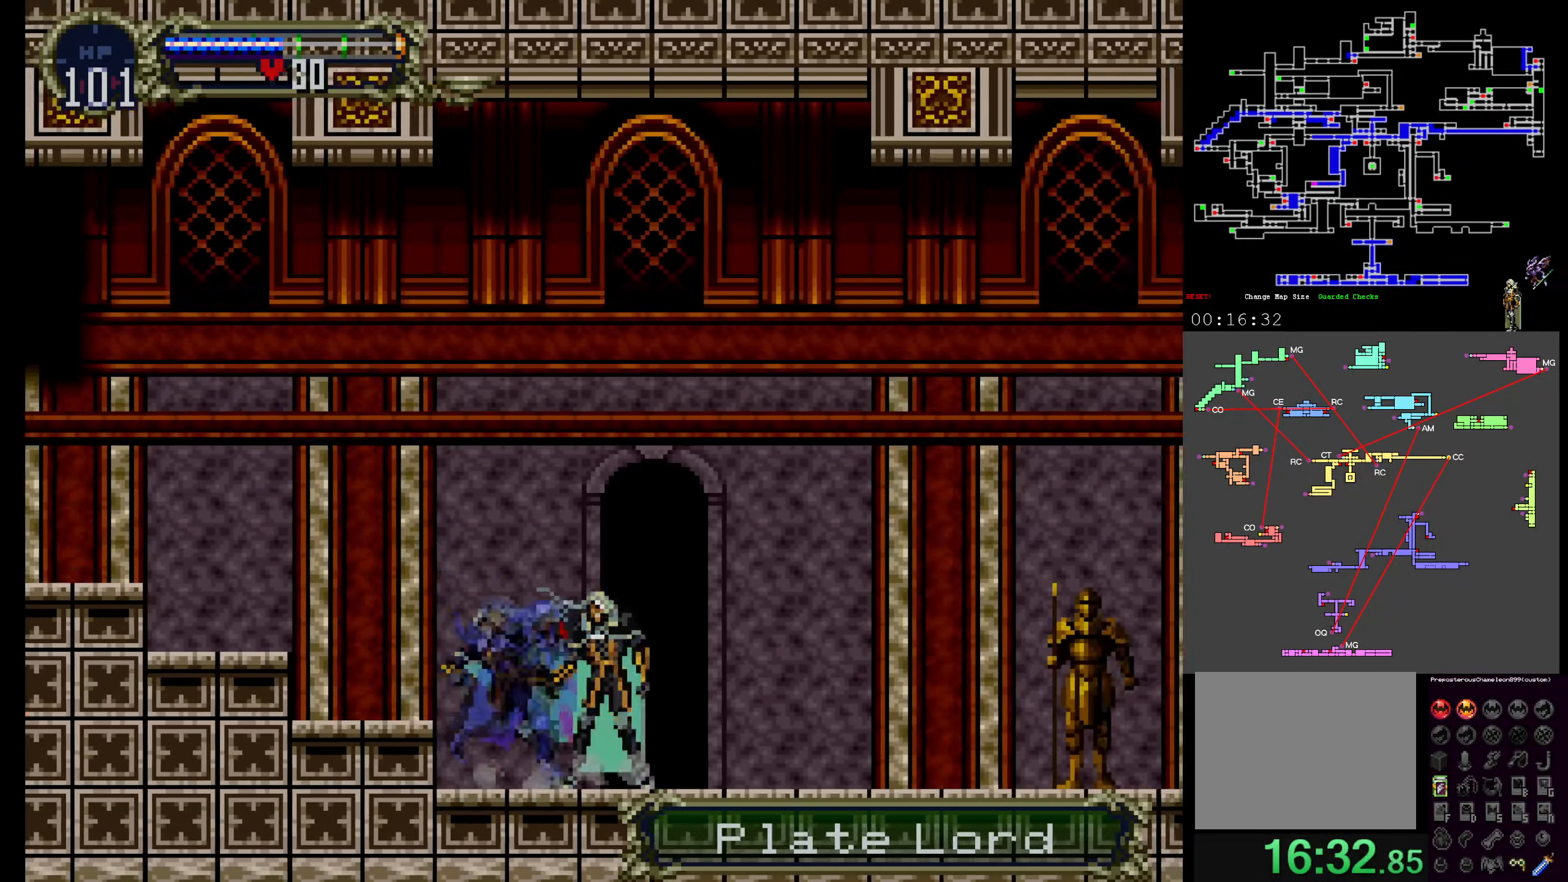
Gameplay with a controller (Xbox layout); each line is a JSON object with the inputs held at the frame after it (dt_ms = milliseconds from this image to that frame). "events" lists button and stick changes between this image and that frame as [ms after this image, input, new state], when the widget could be followed in between. Not read: L3 R3 left_stick right_stick.
{"dt_ms": 500, "buttons": ["X", "Y"], "events": [[33, "X", "up"], [33, "Y", "down"], [100, "X", "down"], [133, "Y", "up"], [250, "X", "up"], [250, "Y", "down"], [300, "X", "down"], [334, "Y", "up"], [417, "Y", "down"], [434, "X", "up"], [484, "X", "down"]]}
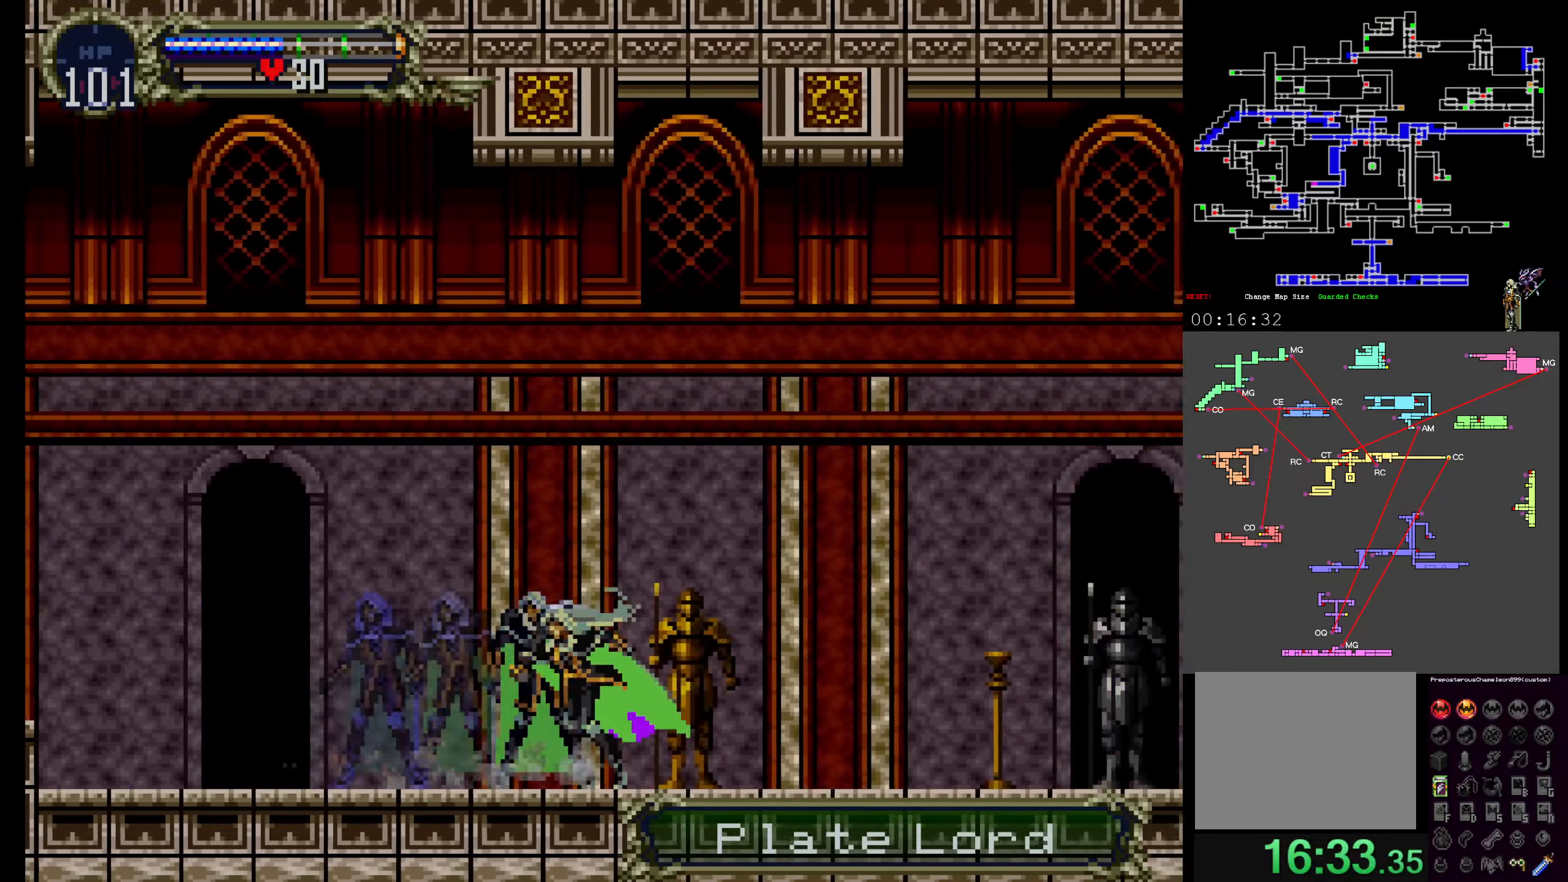
{"dt_ms": 500, "buttons": ["DPAD_RIGHT"], "events": [[17, "Y", "up"], [84, "X", "up"], [84, "Y", "down"], [167, "X", "down"], [200, "Y", "up"], [284, "X", "up"], [284, "Y", "down"], [317, "X", "down"], [367, "Y", "up"], [417, "X", "up"], [434, "DPAD_RIGHT", "down"]]}
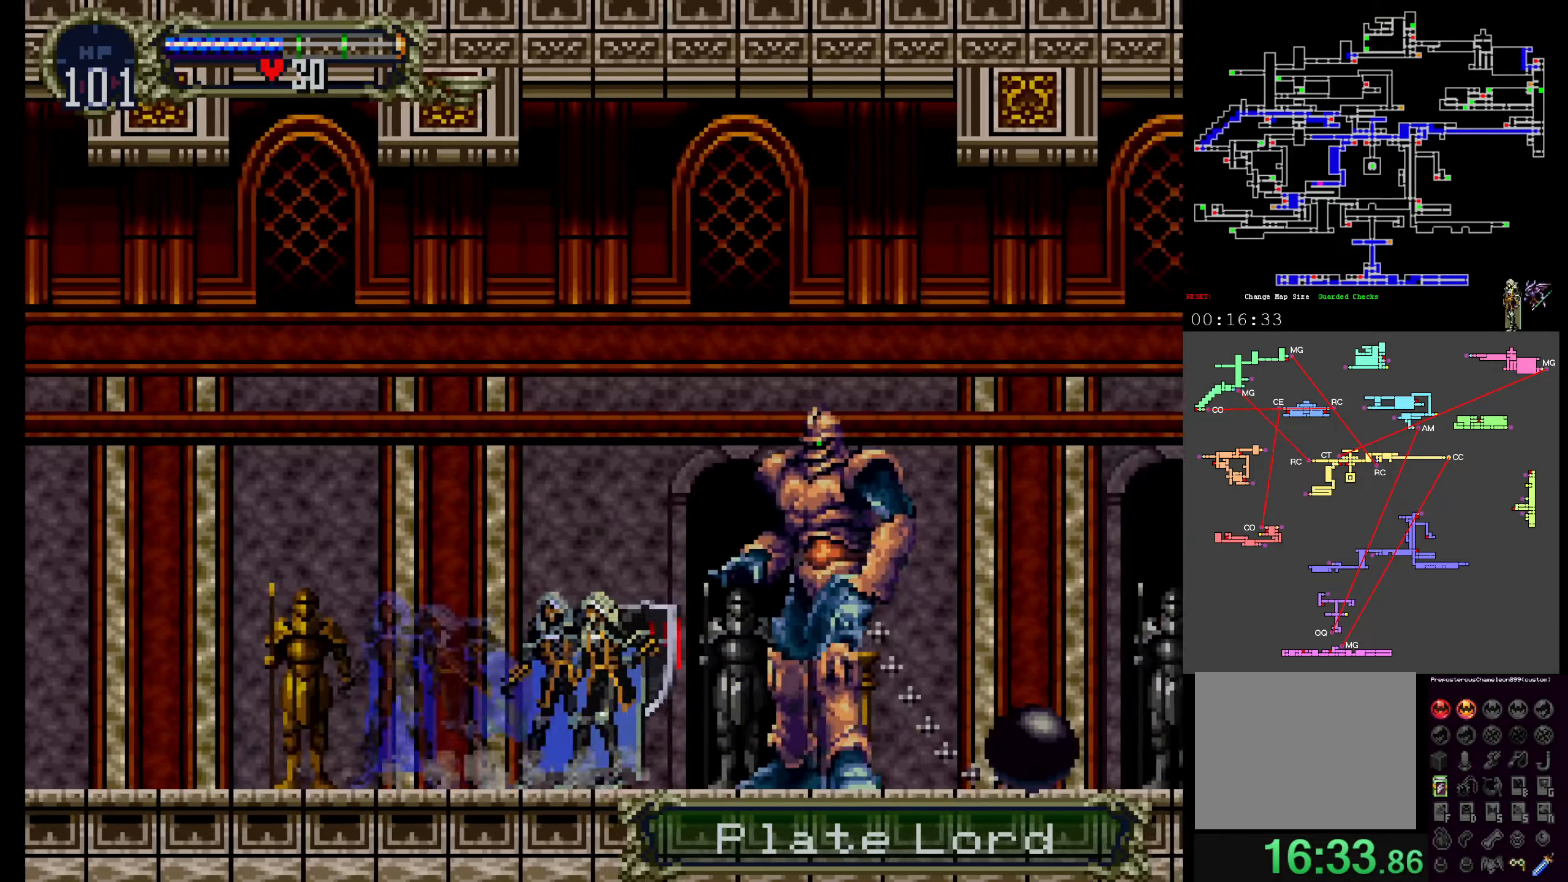
{"dt_ms": 500, "buttons": ["B"], "events": [[17, "B", "down"], [34, "DPAD_RIGHT", "up"], [167, "B", "up"], [484, "B", "down"]]}
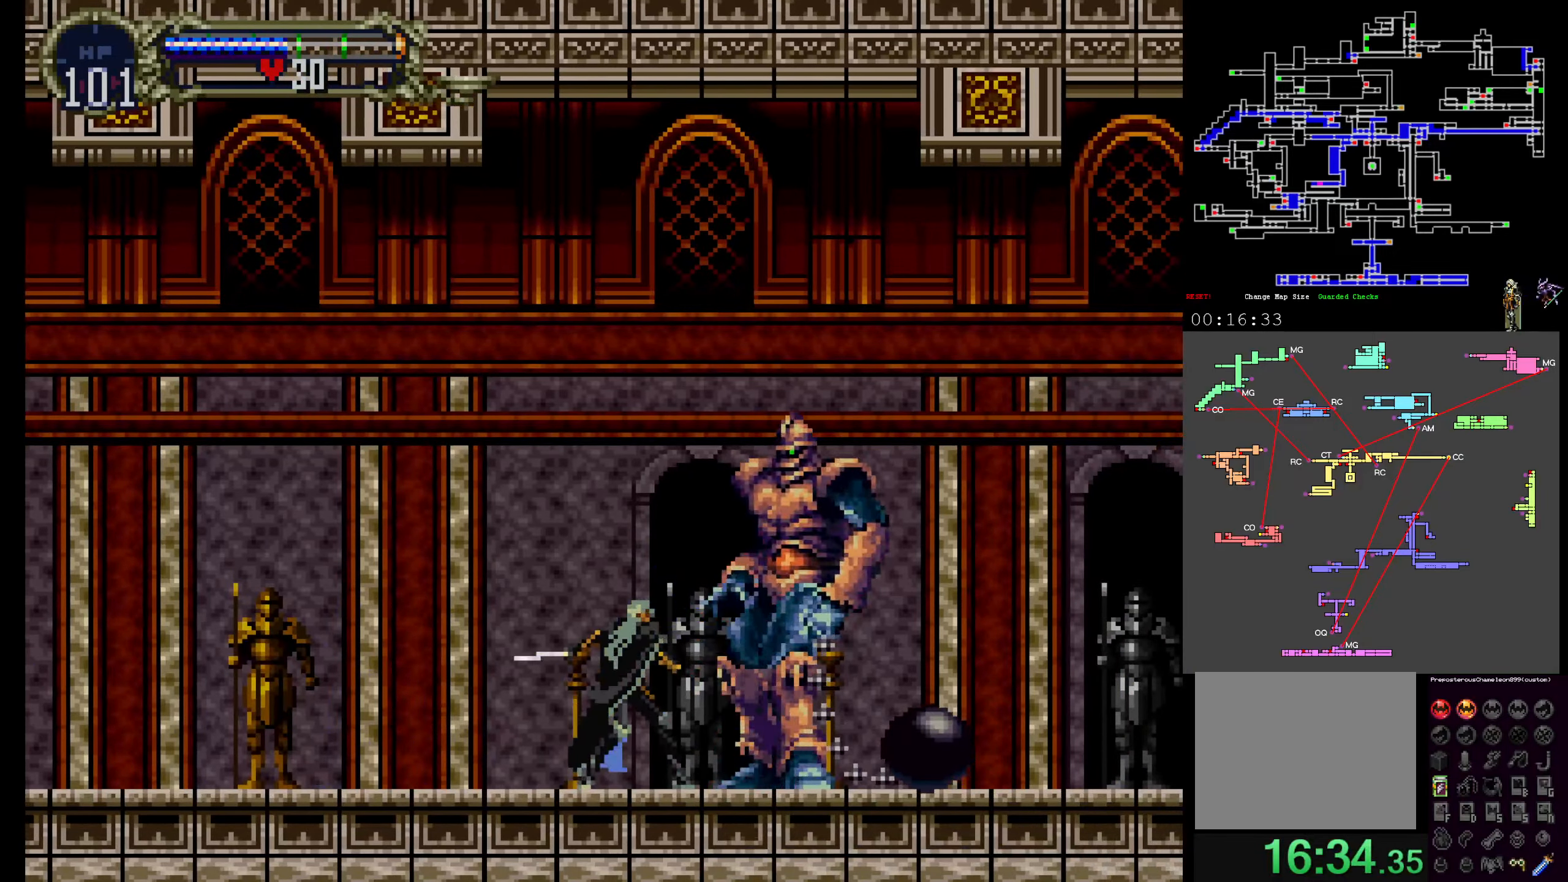
{"dt_ms": 500, "buttons": ["B"], "events": [[117, "B", "up"], [367, "B", "down"]]}
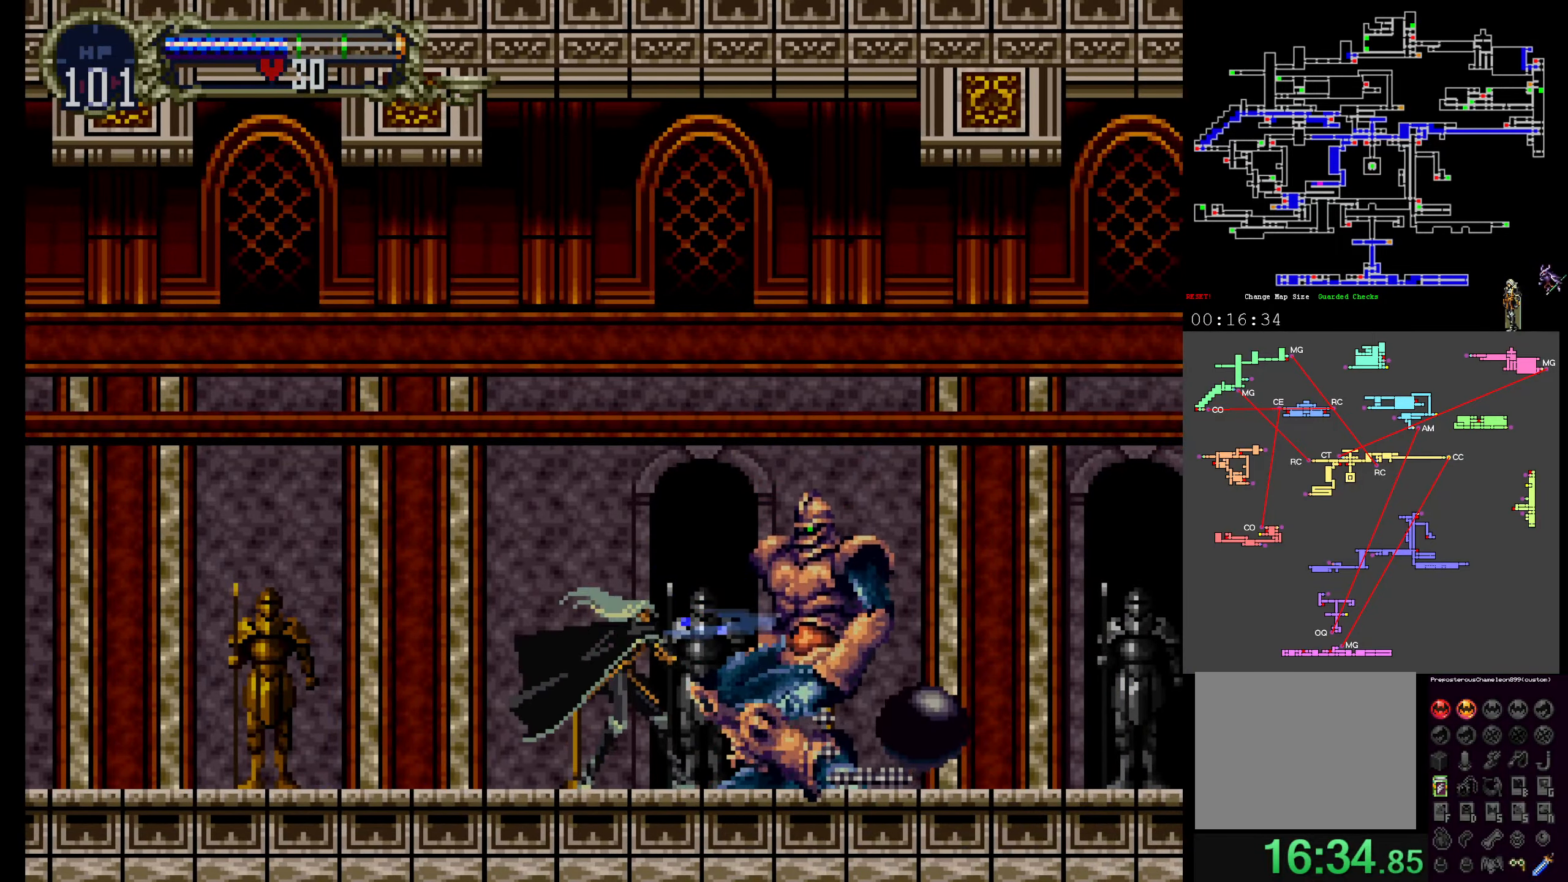
{"dt_ms": 1000, "buttons": ["Y"]}
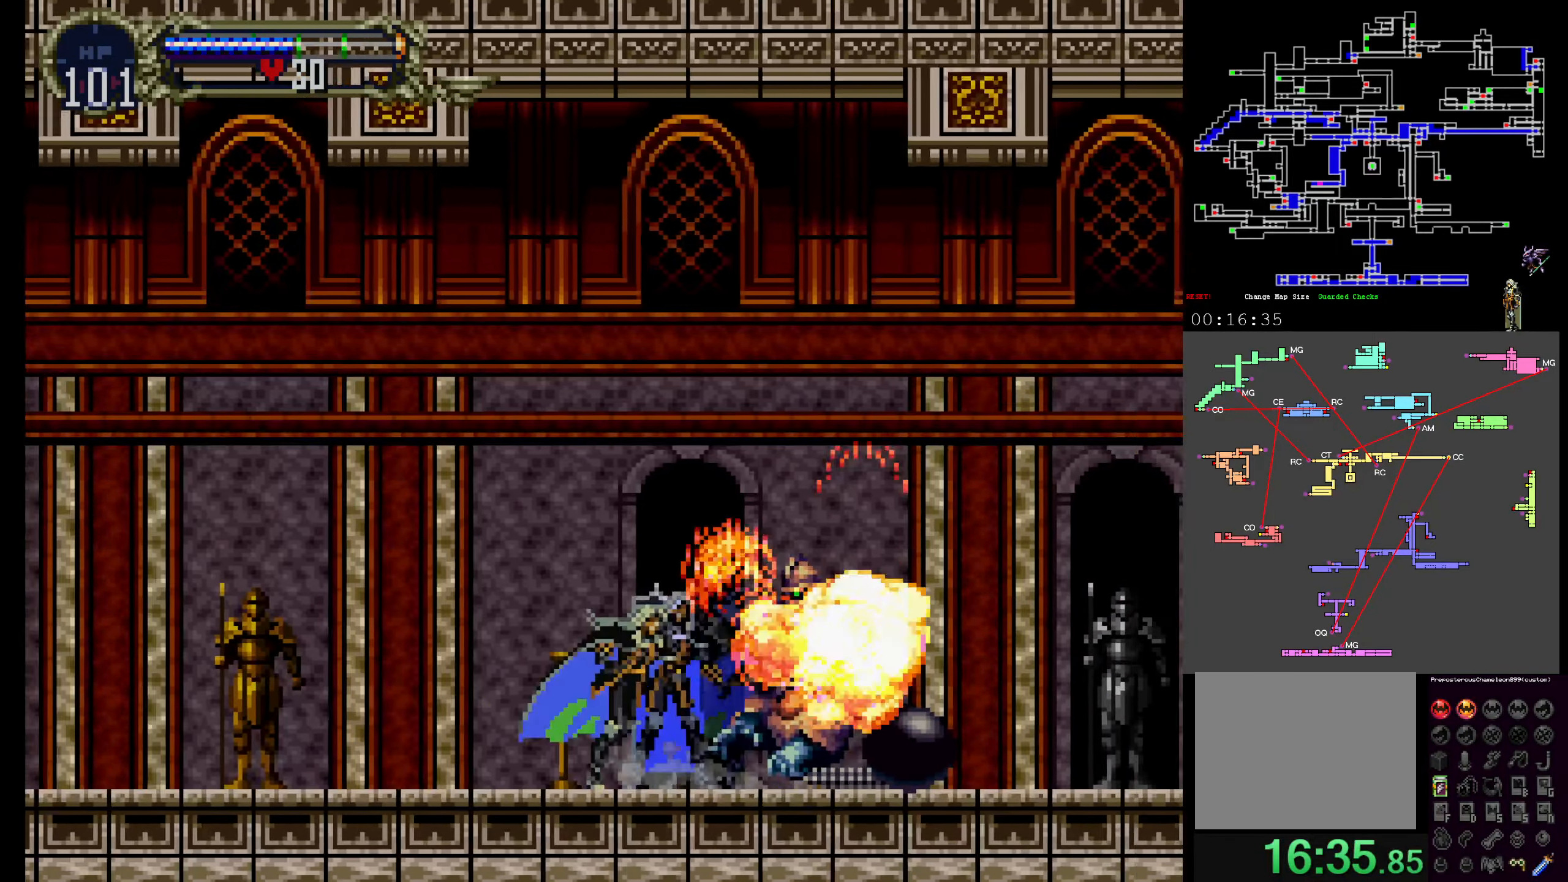
{"dt_ms": 500, "buttons": ["X", "Y"], "events": [[34, "X", "down"], [50, "Y", "up"], [117, "Y", "down"], [134, "X", "up"], [200, "X", "down"], [234, "Y", "up"], [284, "Y", "down"], [317, "X", "up"], [417, "X", "down"], [434, "Y", "up"], [484, "Y", "down"]]}
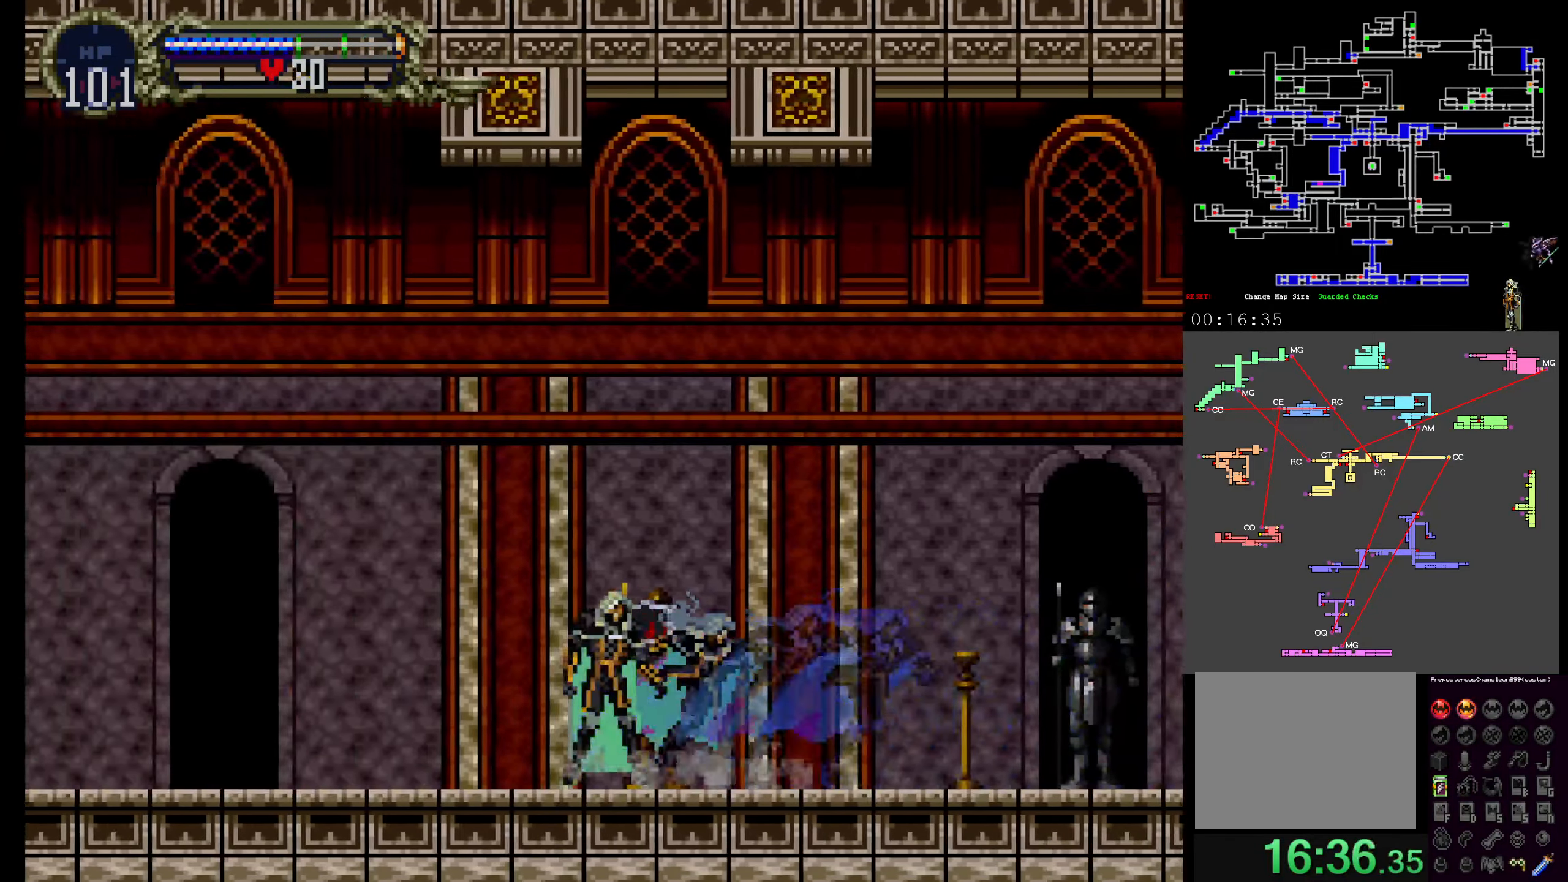
{"dt_ms": 500, "buttons": ["X", "Y"], "events": [[17, "X", "up"], [100, "X", "down"], [117, "Y", "up"], [200, "Y", "down"], [217, "X", "up"], [284, "X", "down"], [317, "Y", "up"], [350, "Y", "down"], [384, "X", "up"], [500, "X", "down"]]}
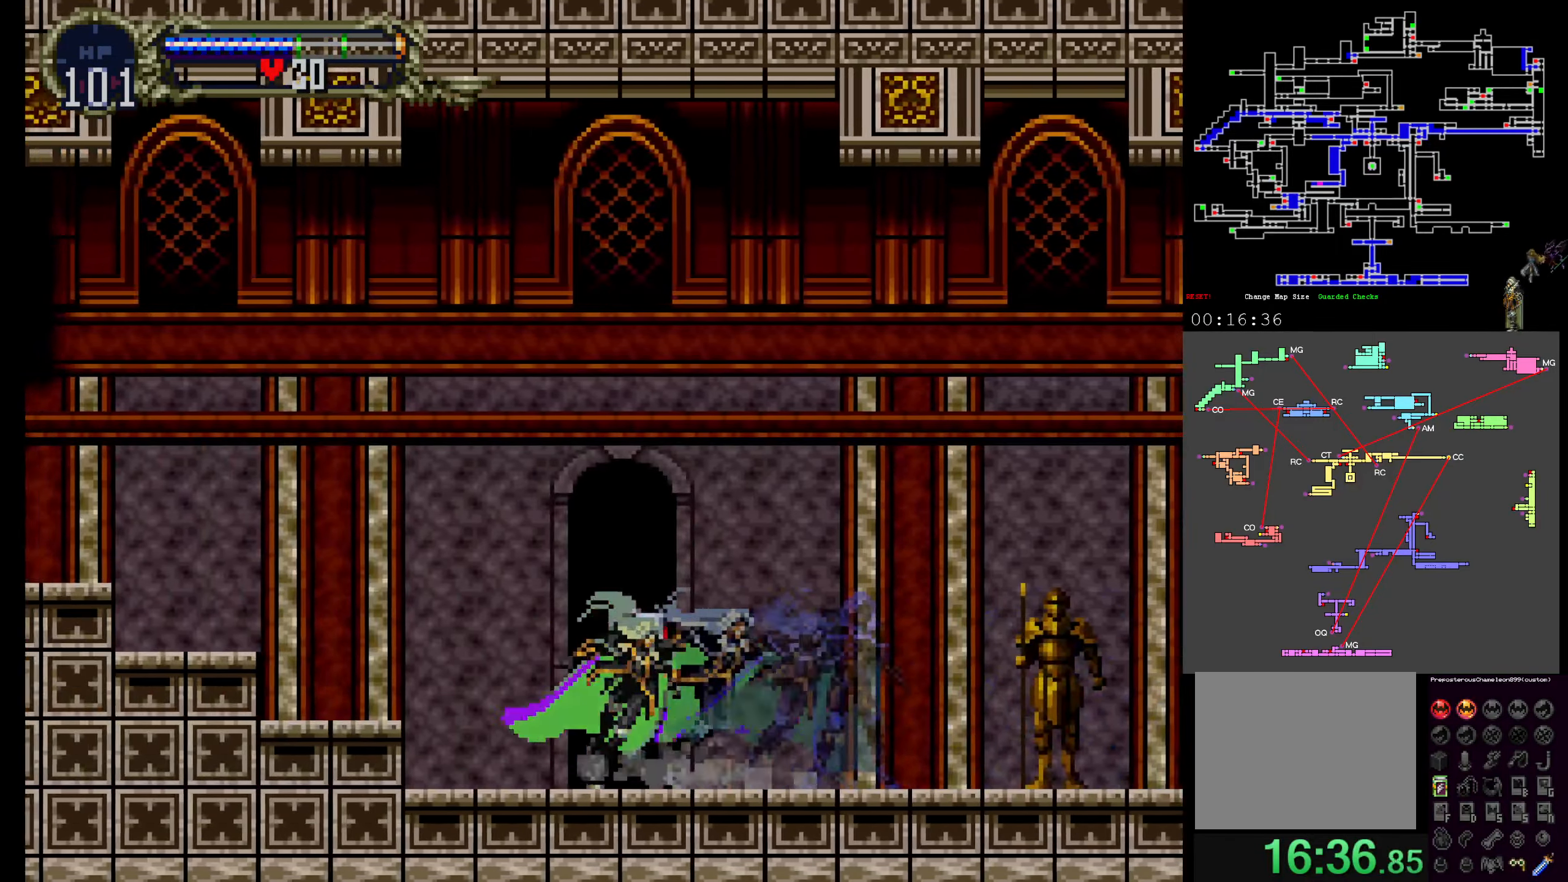
{"dt_ms": 500, "buttons": ["A"]}
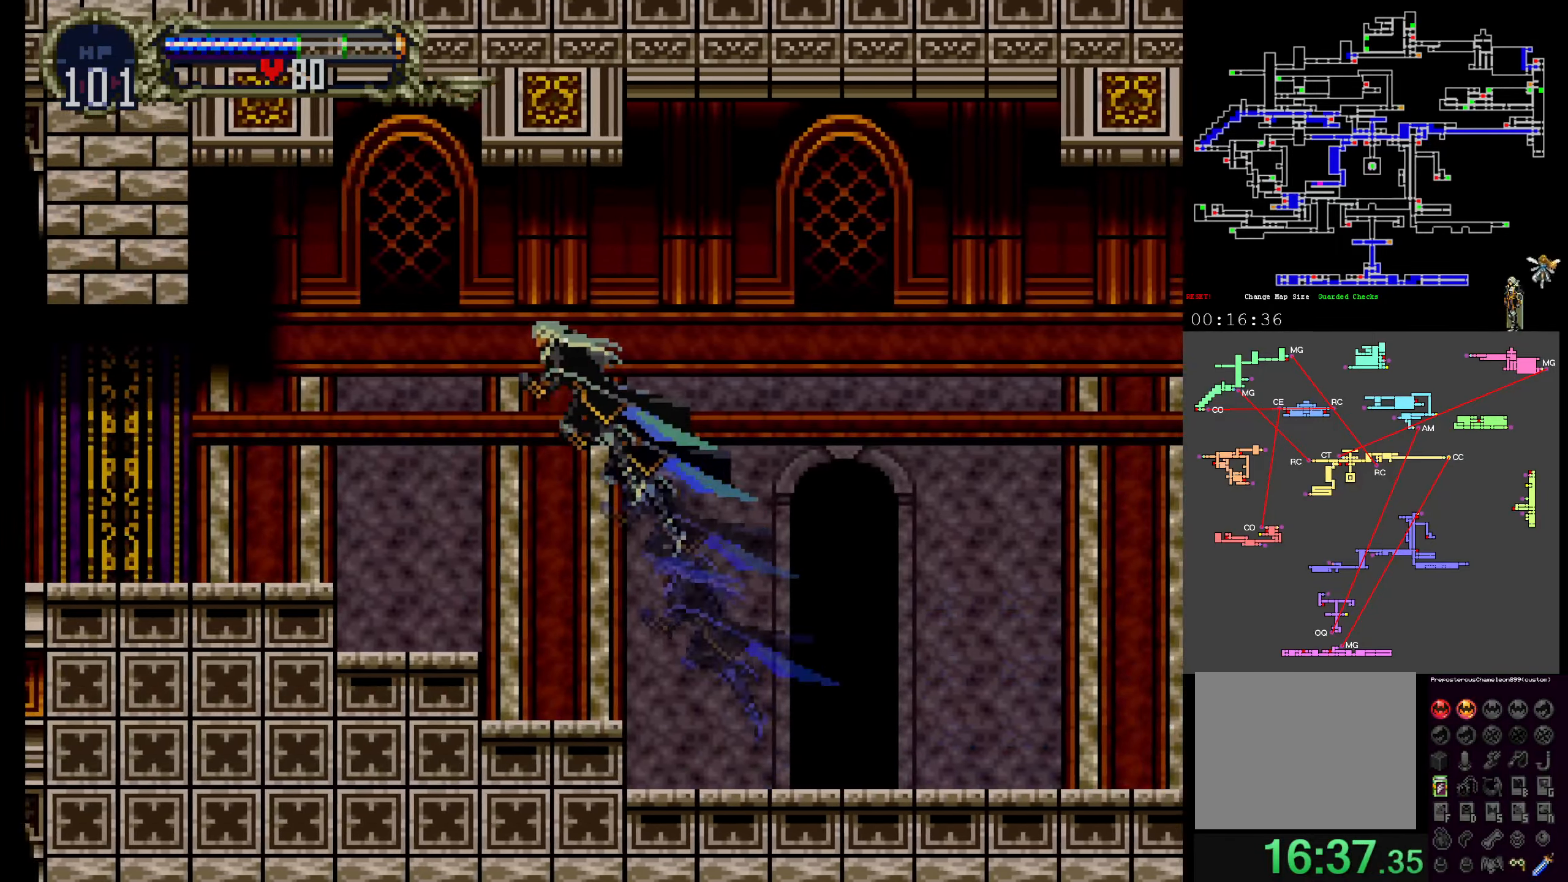
{"dt_ms": 500, "buttons": ["A"], "events": [[134, "A", "up"], [484, "A", "down"]]}
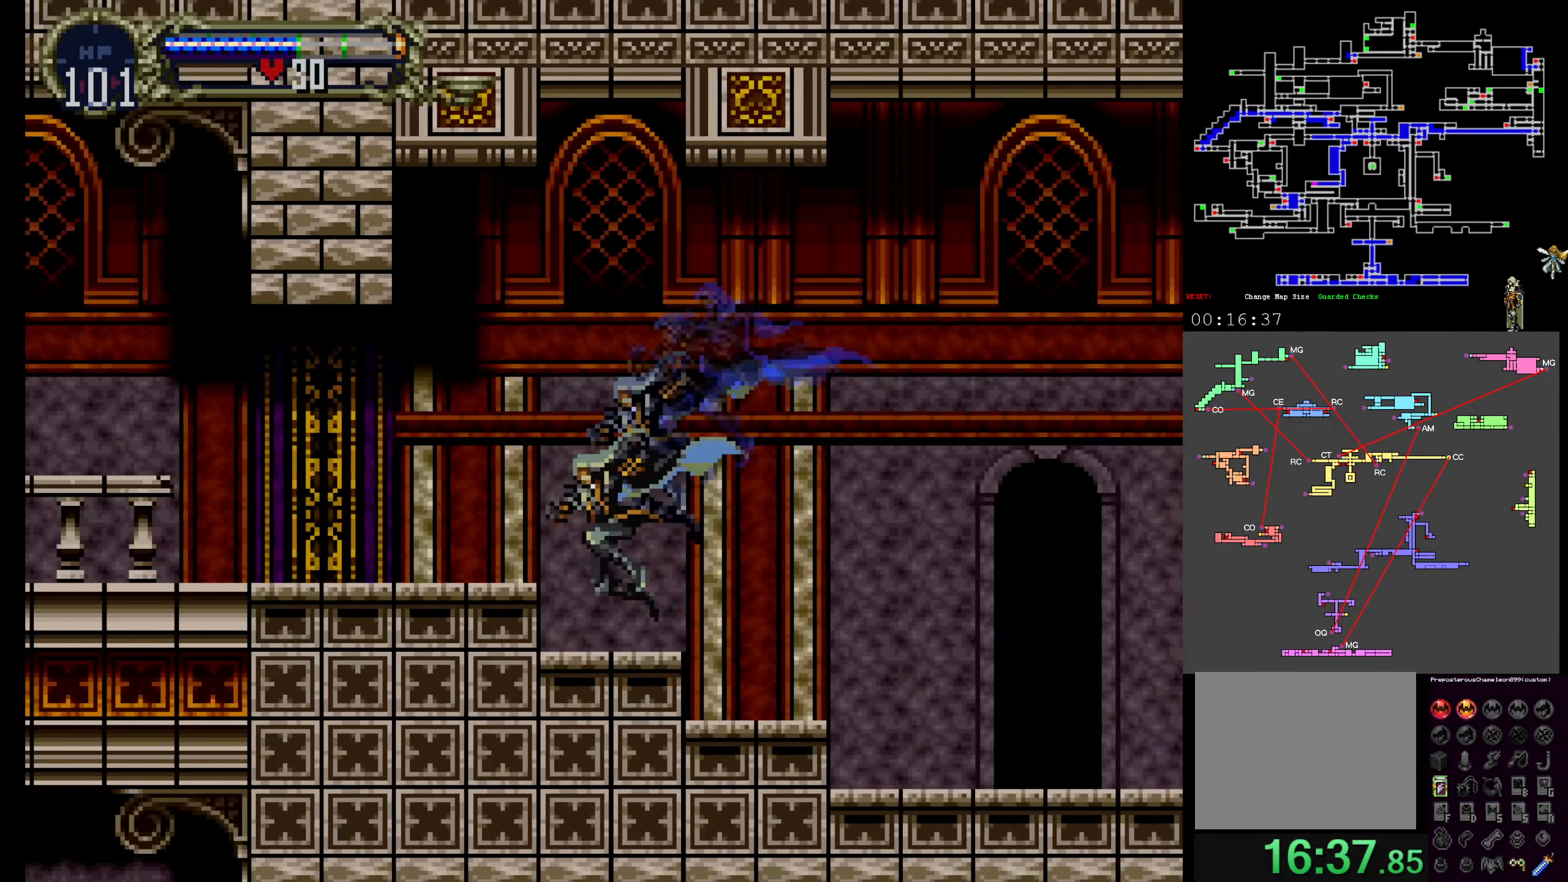
{"dt_ms": 1000, "buttons": ["X", "Y"]}
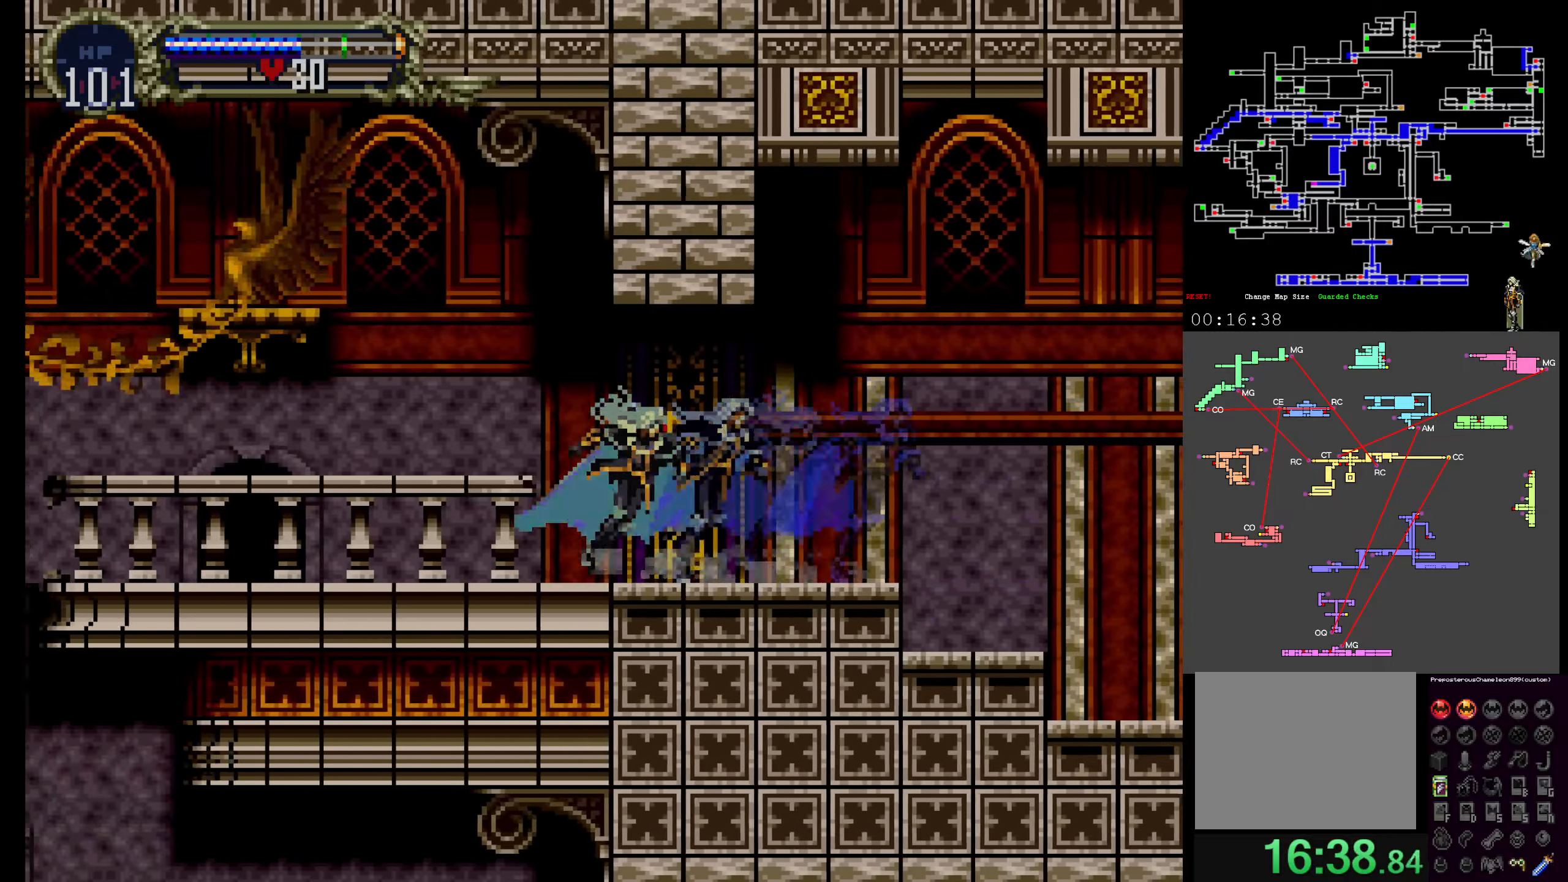
{"dt_ms": 500, "buttons": ["X", "Y"], "events": [[33, "Y", "up"], [133, "X", "up"], [133, "Y", "down"], [200, "X", "down"], [233, "Y", "up"], [333, "Y", "down"], [350, "X", "up"], [400, "X", "down"], [433, "Y", "up"], [483, "Y", "down"]]}